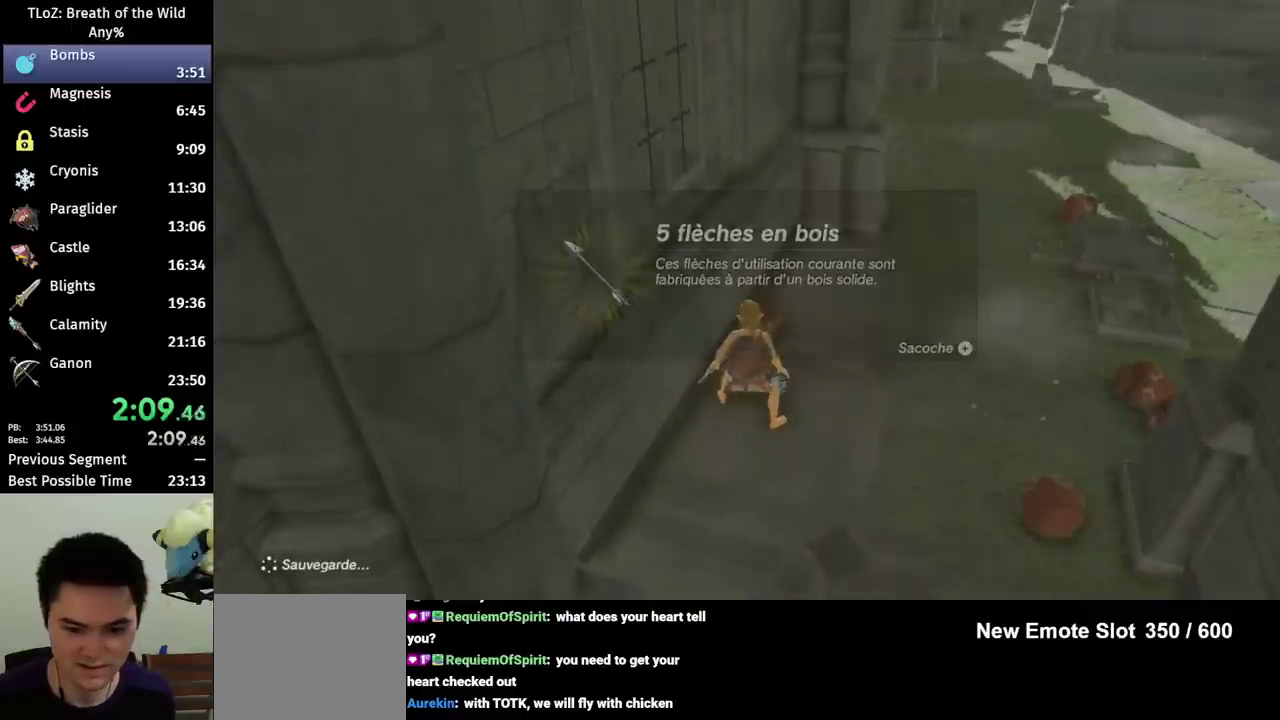
Gameplay with a controller (Nintendo layout); each line is a JSON object with the inputs held at the frame after it. "events" lists button and stick changes between this image and that frame as [ms after this image, input, new state], when the widget could be followed in between. This overlay highlights the sticks when they move; stick clicks (L3 R3) are not distinguishable. Not read: L3 R3.
{"buttons": ["L2"], "left_stick": "center", "right_stick": "center", "events": [[233, "right_stick", "down"], [333, "right_stick", "center"]]}
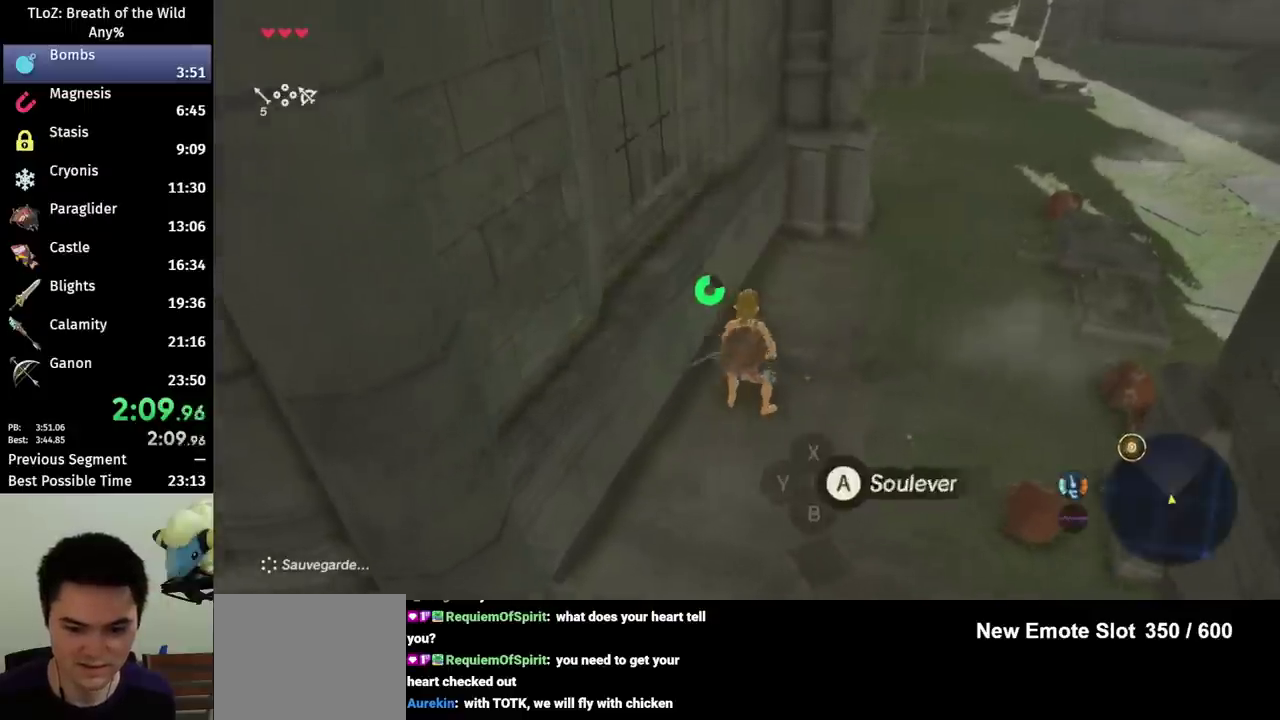
{"buttons": ["L2", "R2"], "left_stick": "center", "right_stick": "center", "events": [[333, "left_stick", "up"], [467, "R2", "down"], [467, "left_stick", "center"]]}
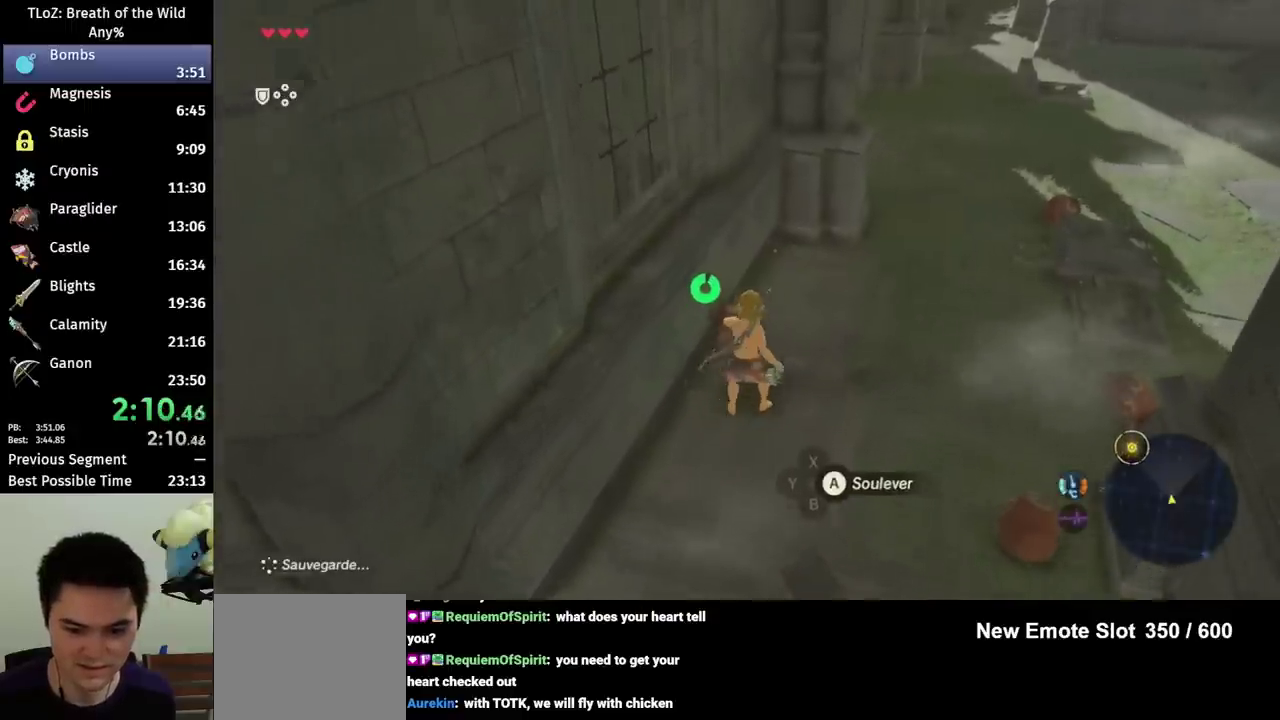
{"buttons": ["L2"], "left_stick": "center", "right_stick": "center", "events": [[33, "A", "down"], [133, "A", "up"], [133, "R2", "up"], [333, "right_stick", "up-right"], [467, "right_stick", "center"]]}
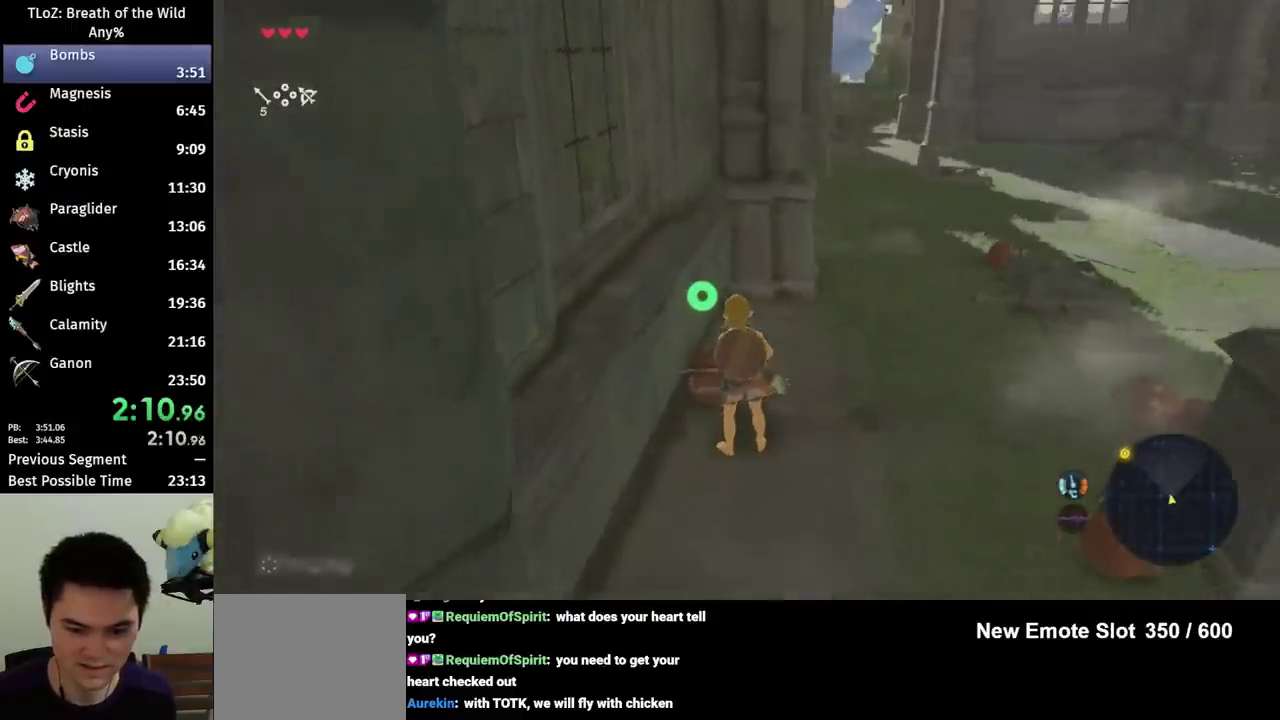
{"buttons": ["L2"], "left_stick": "center", "right_stick": "center", "events": []}
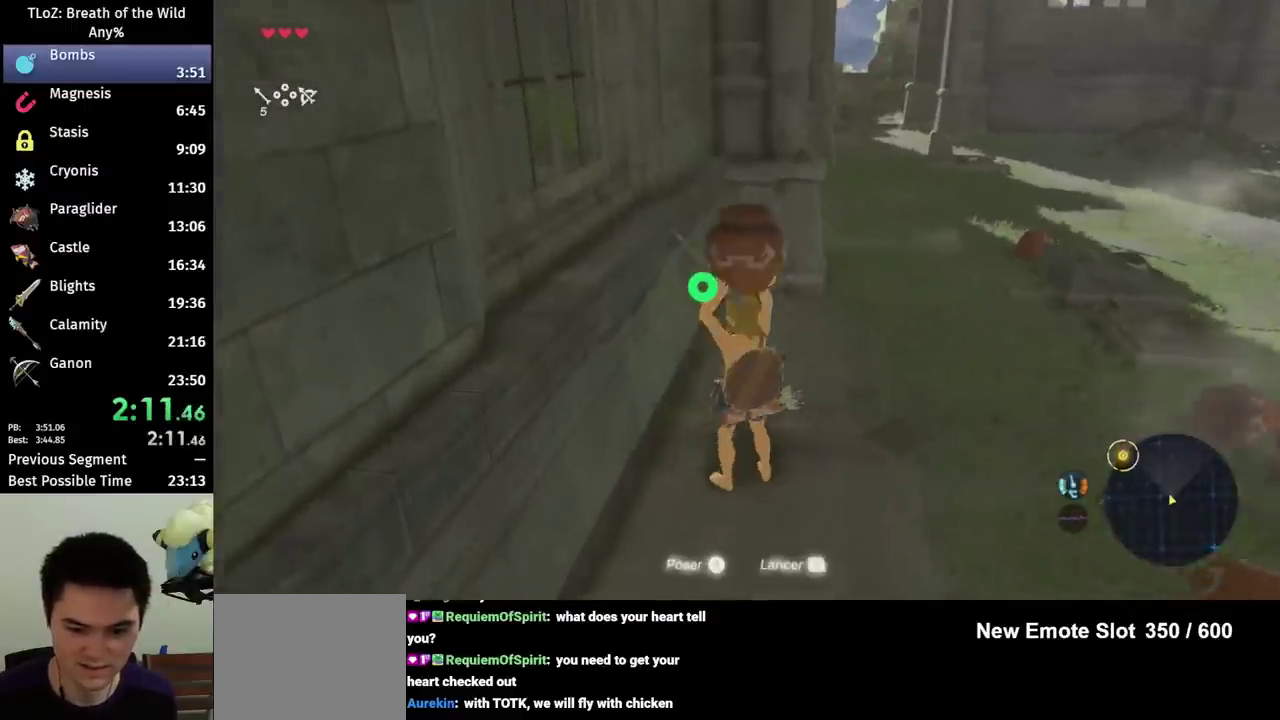
{"buttons": [], "left_stick": "center", "right_stick": "right", "events": [[33, "X", "down"], [100, "X", "up"], [167, "B", "down"], [167, "START", "down"], [367, "B", "up"], [367, "START", "up"], [400, "L2", "up"], [467, "right_stick", "right"]]}
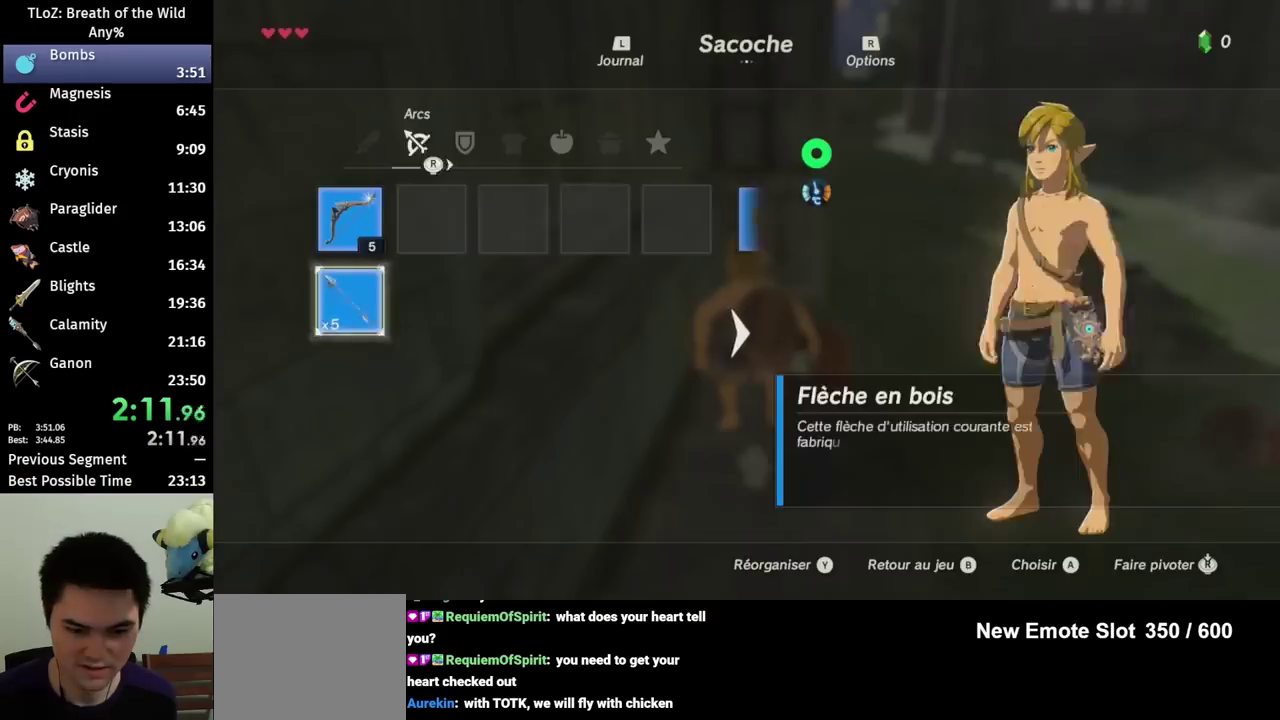
{"buttons": ["B"], "left_stick": "center", "right_stick": "center", "events": [[33, "right_stick", "center"], [167, "A", "down"], [267, "A", "up"], [333, "A", "down"], [400, "A", "up"], [467, "B", "down"]]}
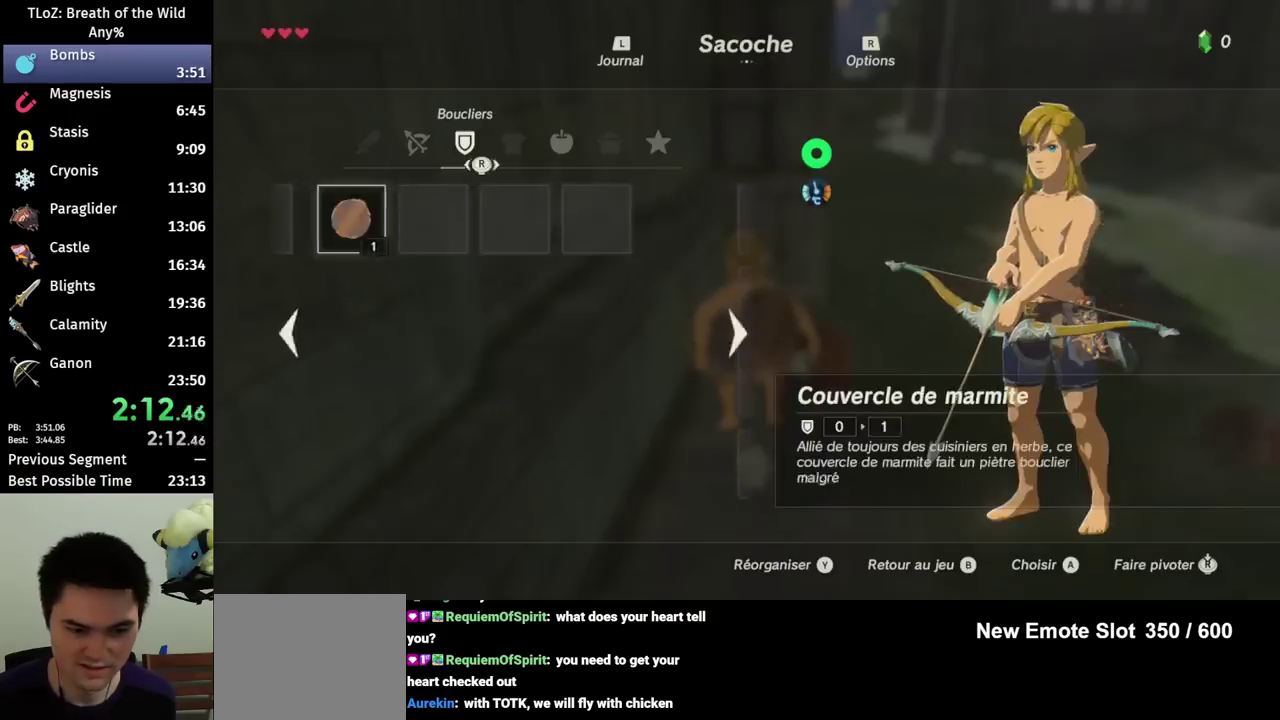
{"buttons": ["R2"], "left_stick": "up", "right_stick": "center", "events": [[67, "B", "up"], [200, "right_stick", "up-right"], [300, "left_stick", "up"], [300, "right_stick", "center"], [333, "R2", "down"]]}
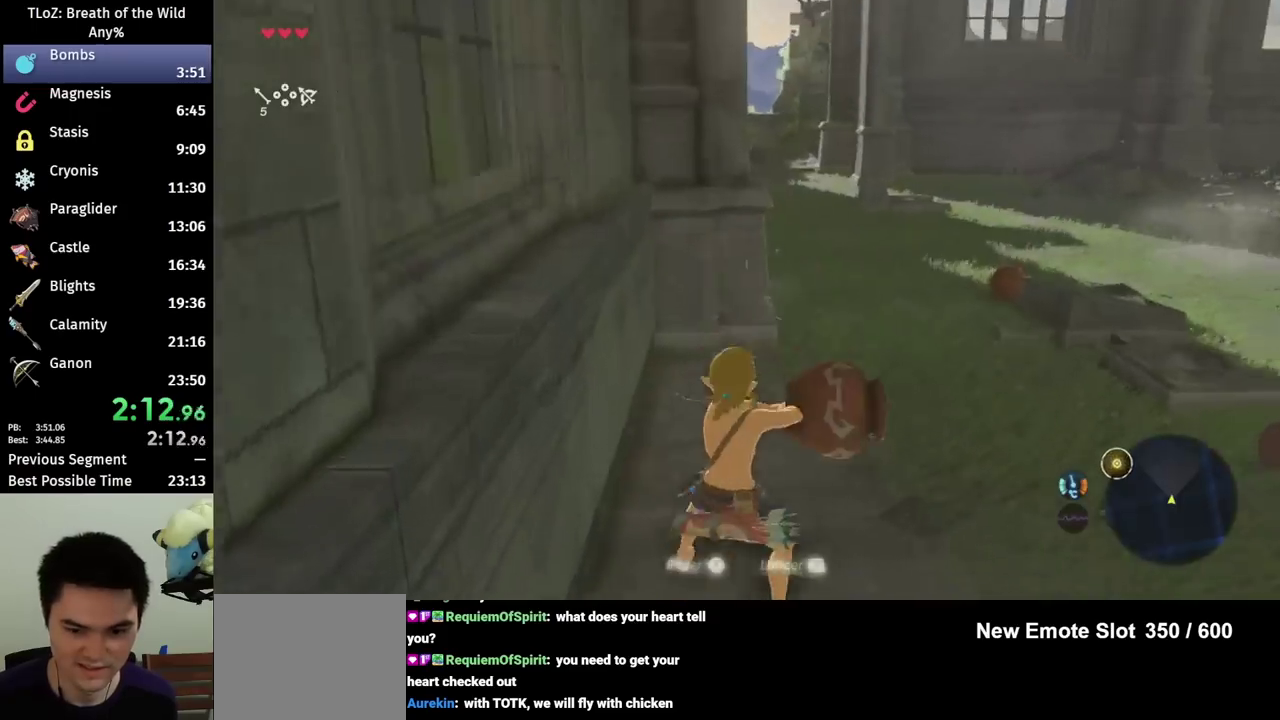
{"buttons": ["R2"], "left_stick": "up", "right_stick": "center", "events": []}
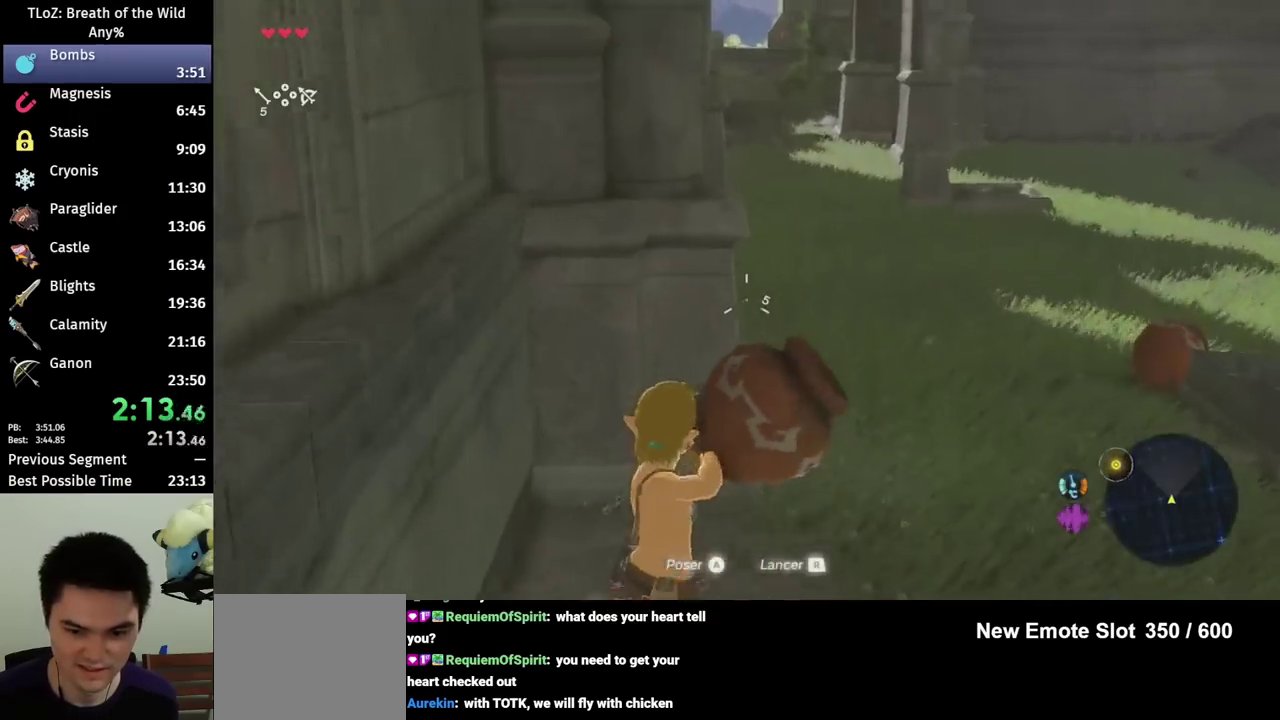
{"buttons": ["B"], "left_stick": "up-right", "right_stick": "center", "events": [[167, "X", "down"], [300, "X", "up"], [333, "B", "down"], [467, "R2", "up"], [500, "left_stick", "up-right"]]}
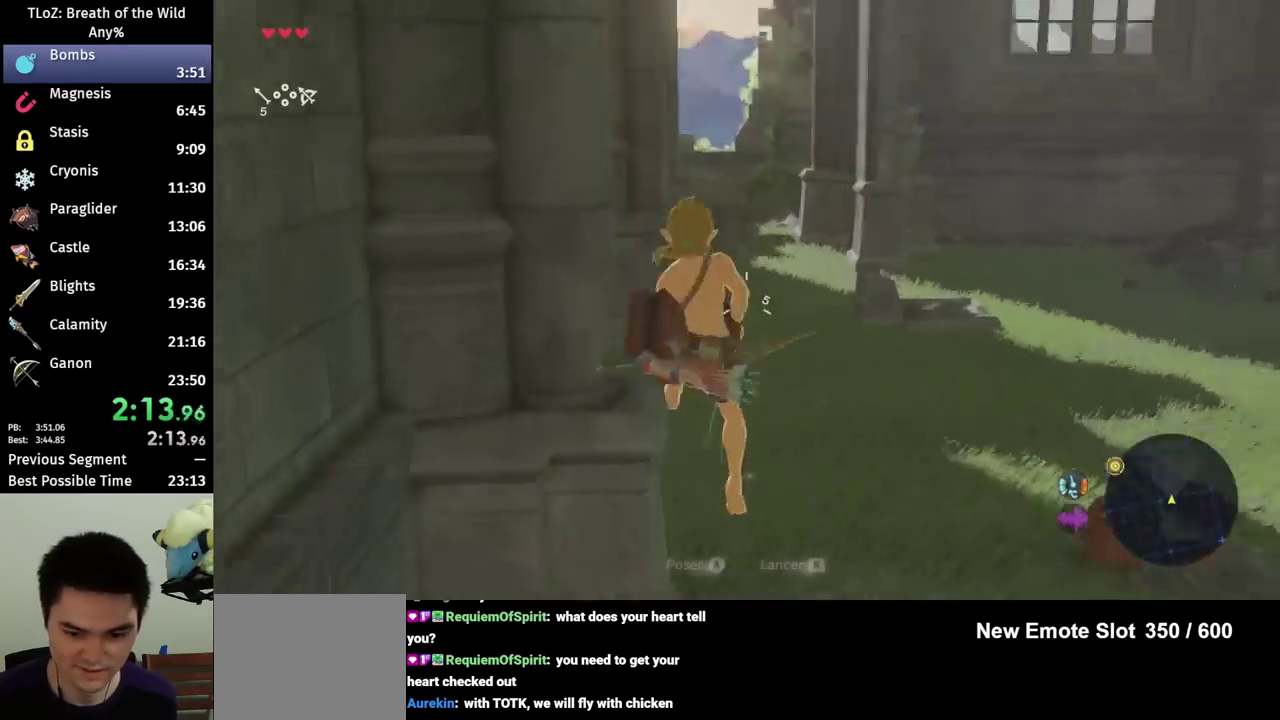
{"buttons": ["B"], "left_stick": "right", "right_stick": "down-right", "events": [[333, "left_stick", "right"], [367, "right_stick", "down-right"]]}
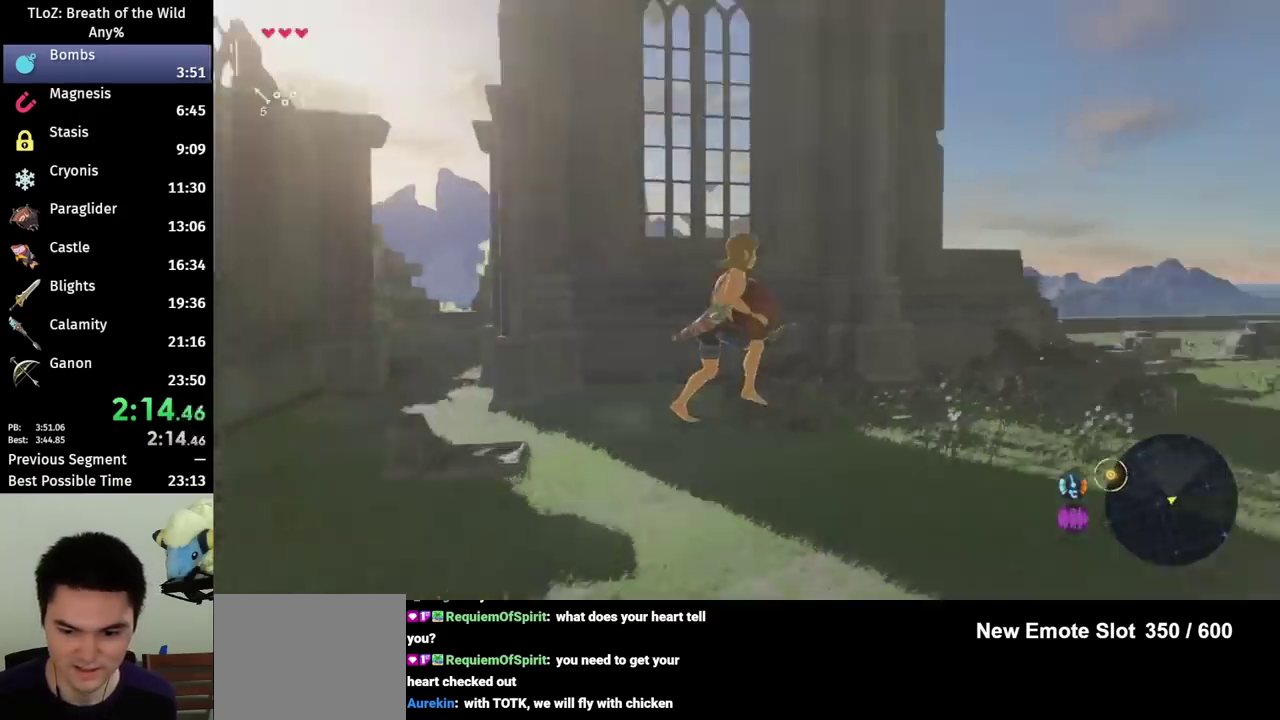
{"buttons": ["B"], "left_stick": "down", "right_stick": "right", "events": [[133, "left_stick", "down-right"], [133, "right_stick", "right"], [200, "left_stick", "down-left"], [300, "left_stick", "down"], [367, "left_stick", "left"], [467, "left_stick", "down"]]}